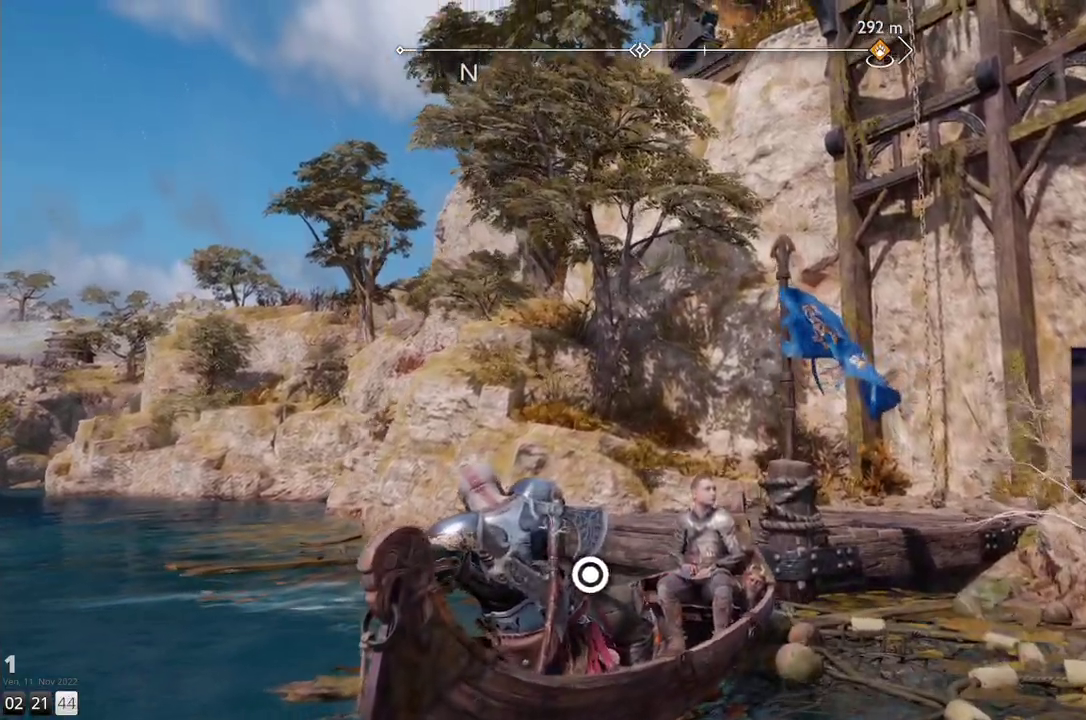
Gameplay with a controller (PlayStation layout); each line is a JSON object with the inputs held at the frame after it. "events" lists button and stick changes between this image and that frame as [ms after this image, input, new state], when the widget could be followed in between. Not read: R1.
{"buttons": [], "left_stick": "center", "right_stick": "center"}
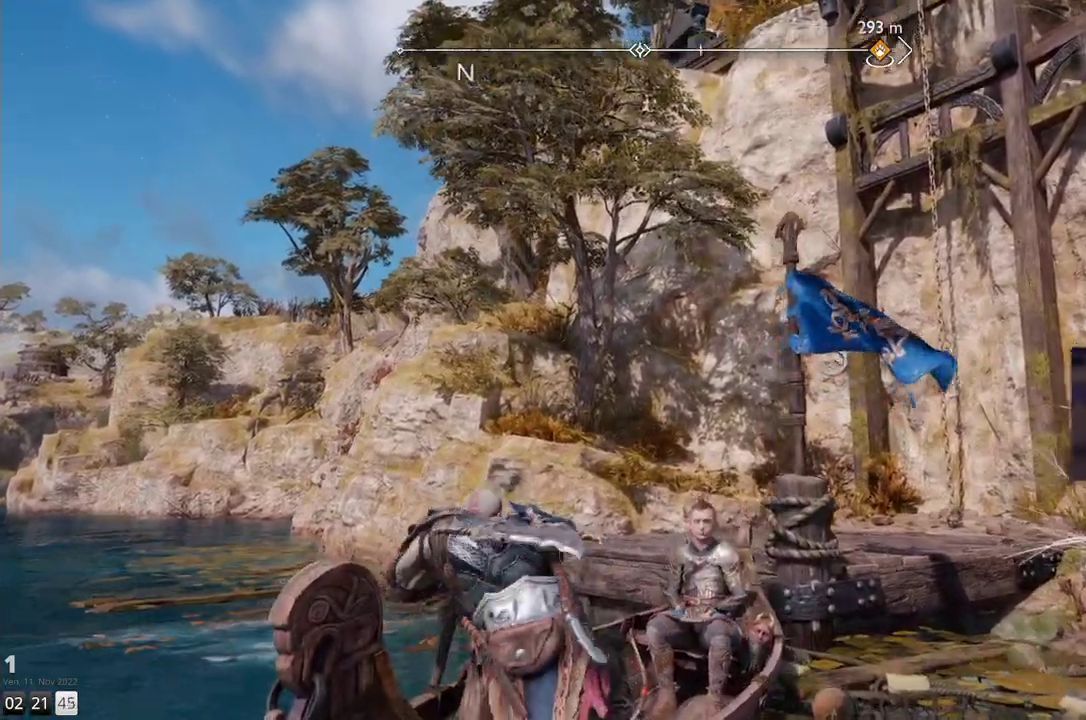
{"buttons": [], "left_stick": "center", "right_stick": "center", "events": []}
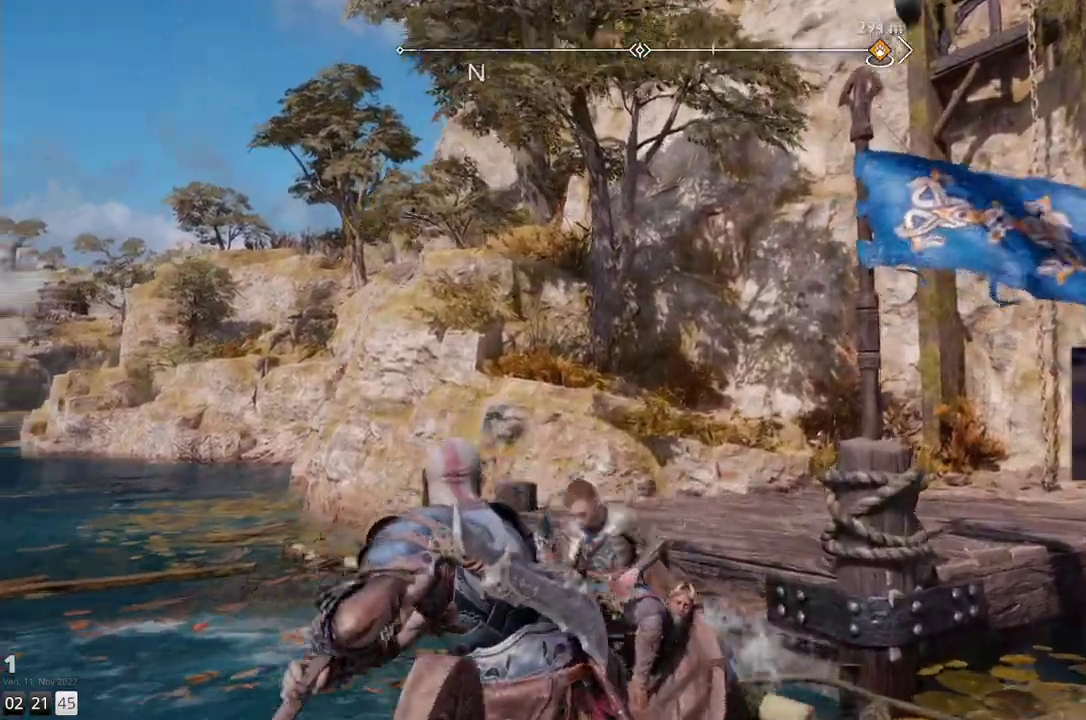
{"buttons": [], "left_stick": "center", "right_stick": "up-left", "events": [[117, "right_stick", "up-left"]]}
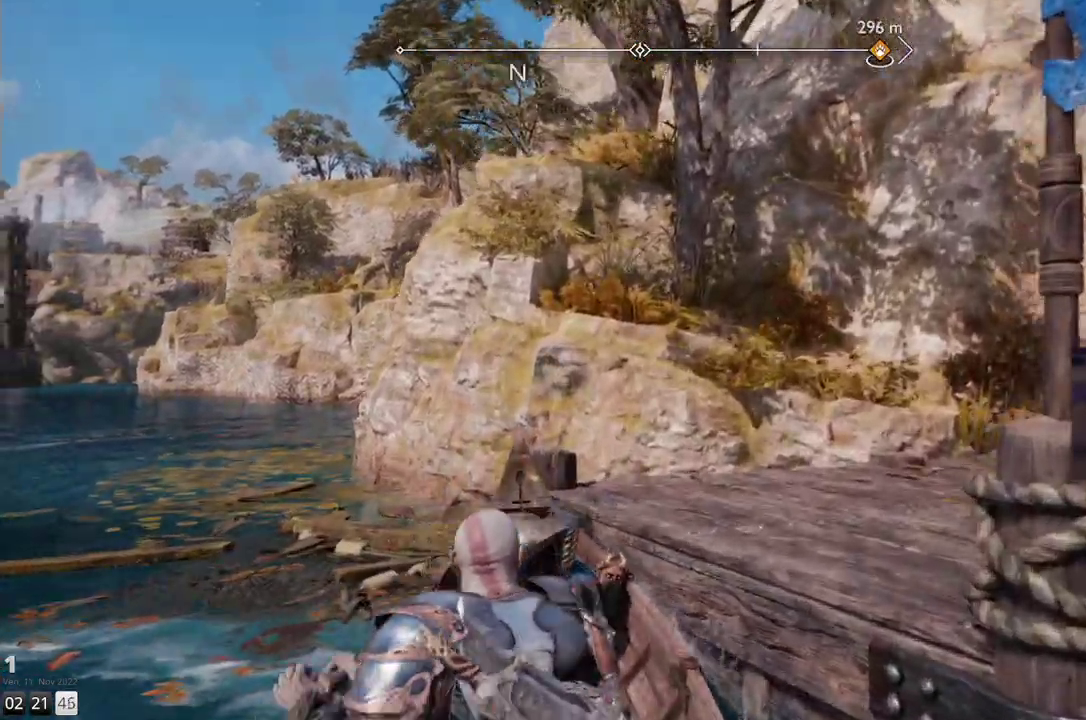
{"buttons": [], "left_stick": "center", "right_stick": "center", "events": [[450, "right_stick", "center"]]}
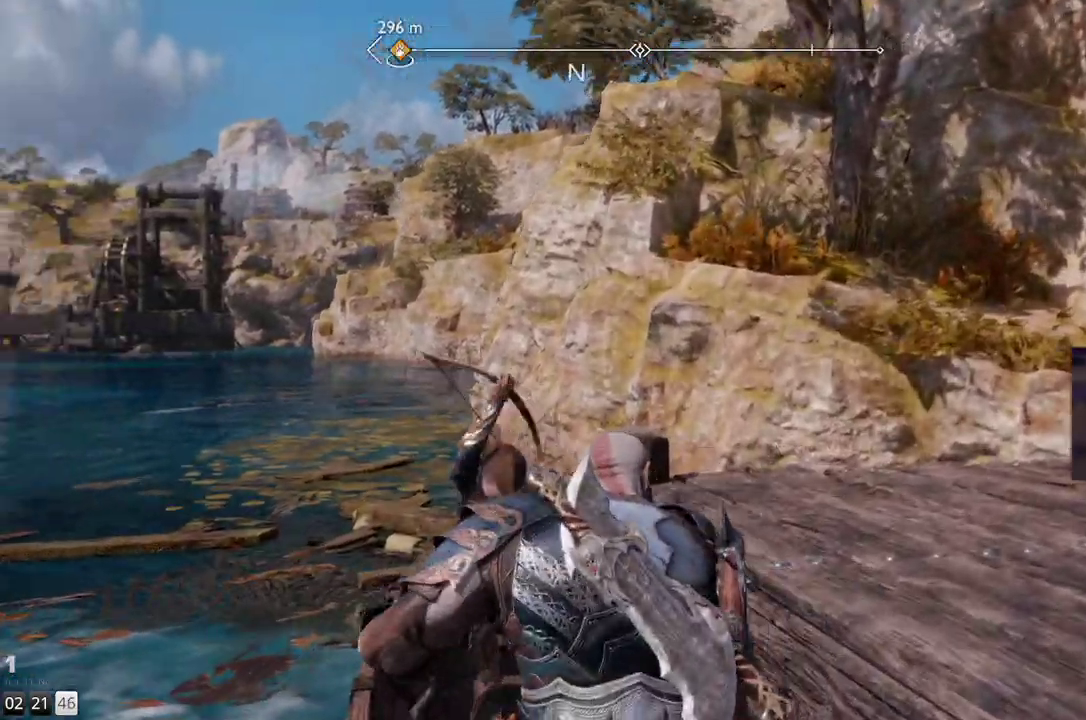
{"buttons": [], "left_stick": "center", "right_stick": "center", "events": []}
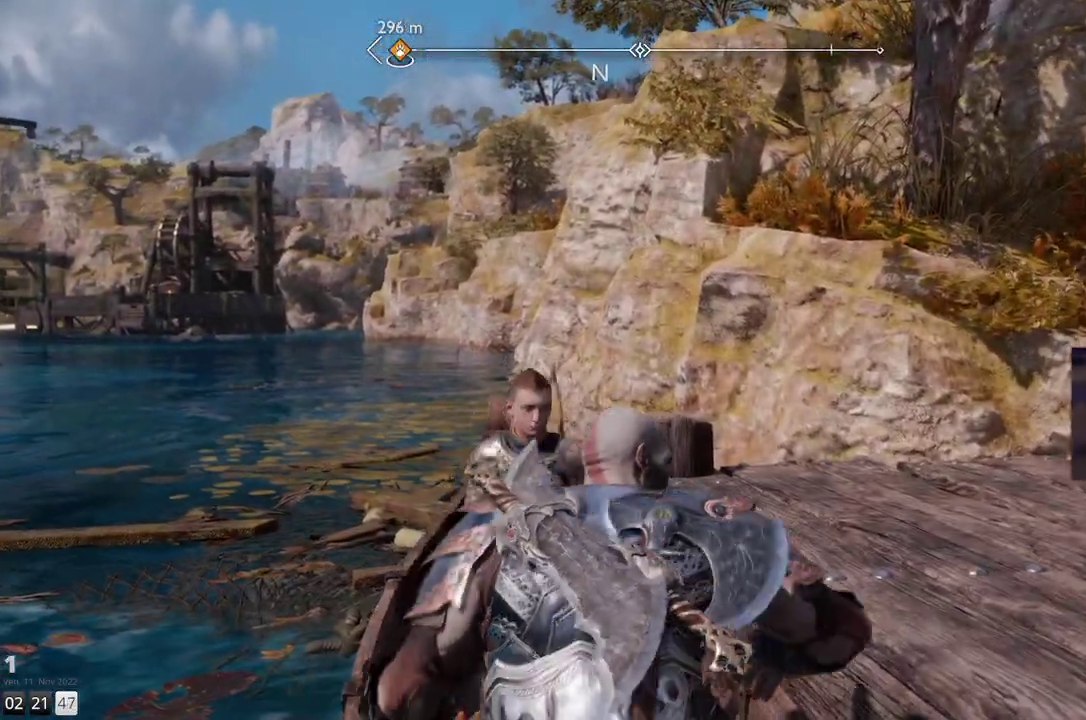
{"buttons": [], "left_stick": "center", "right_stick": "center", "events": []}
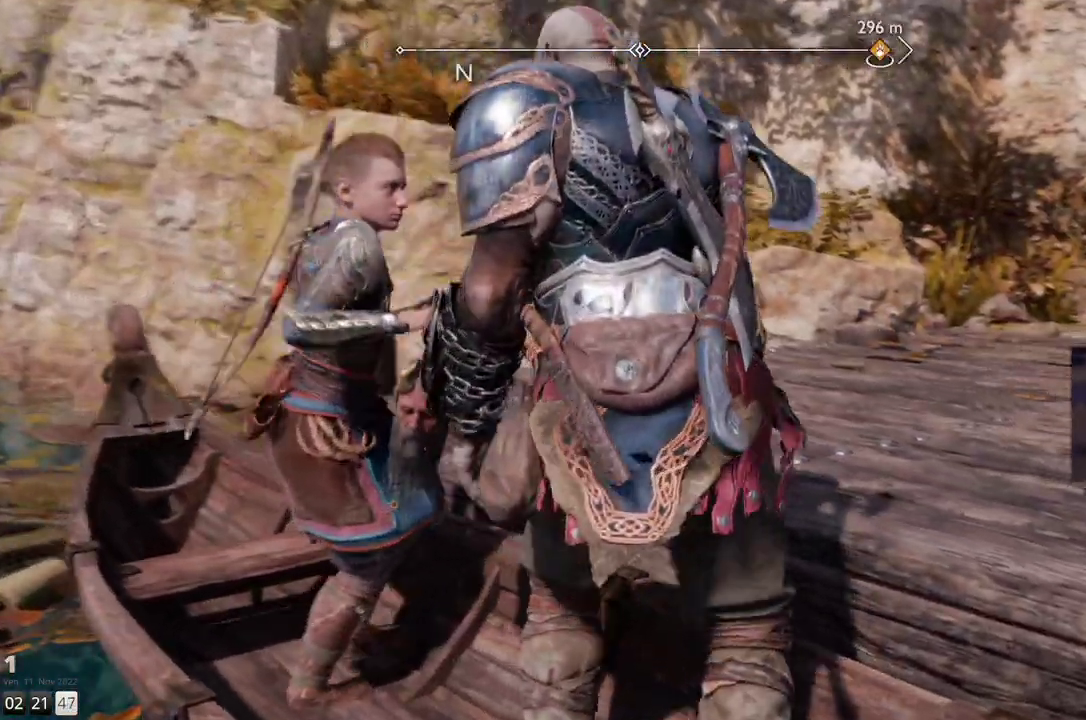
{"buttons": [], "left_stick": "center", "right_stick": "center", "events": []}
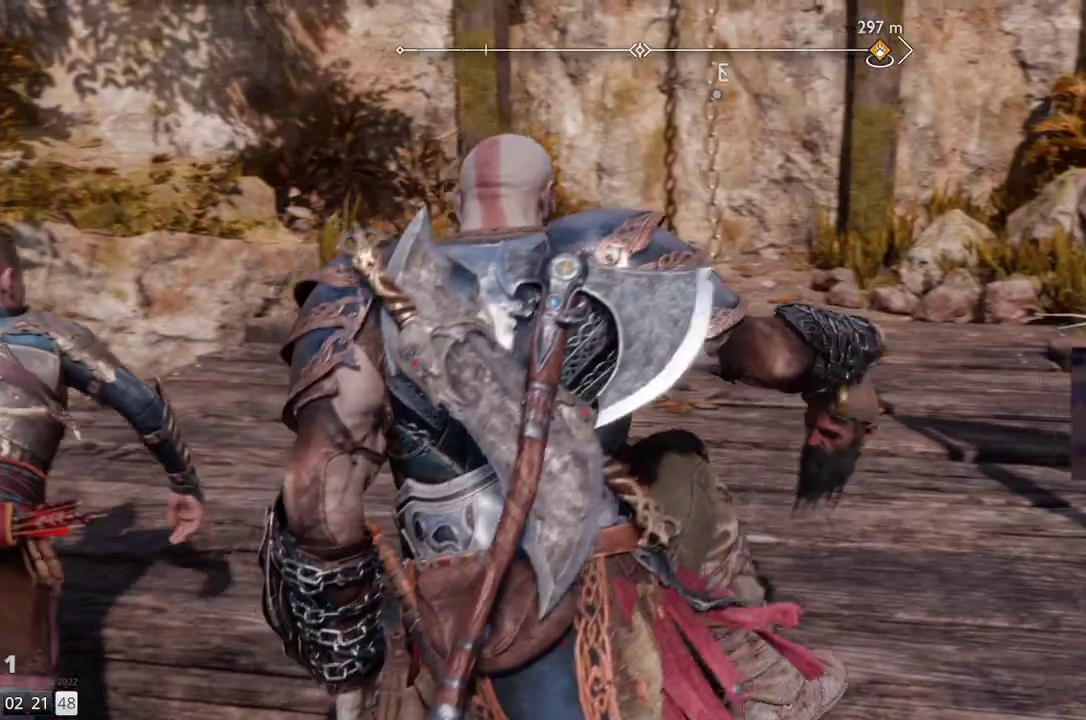
{"buttons": [], "left_stick": "center", "right_stick": "center", "events": []}
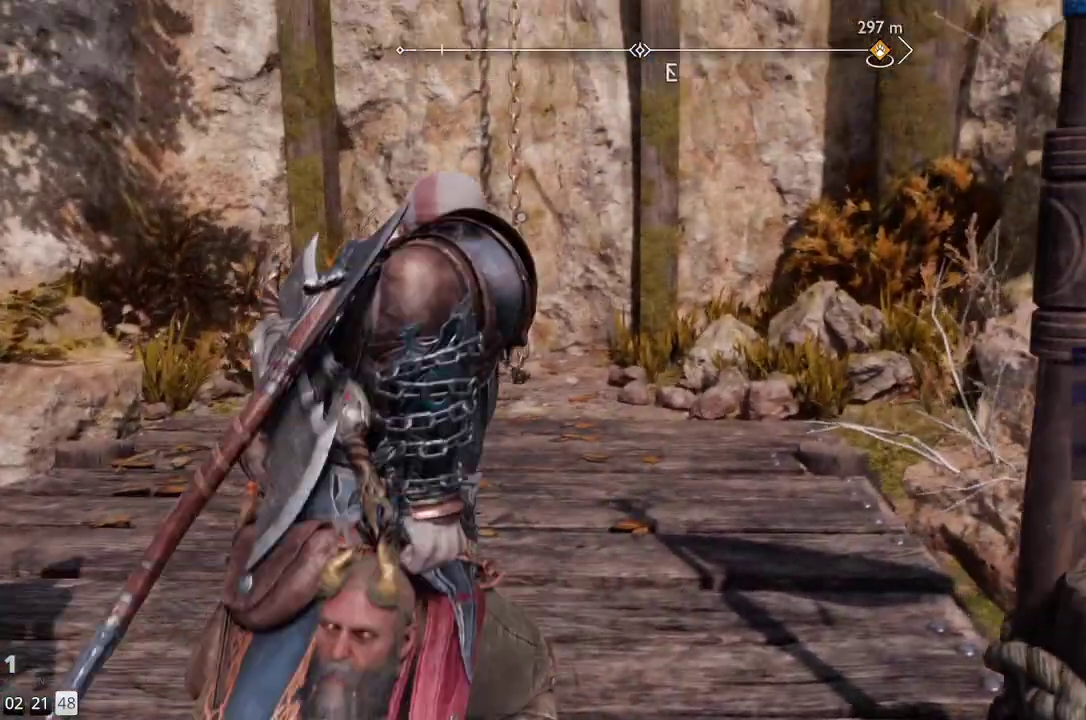
{"buttons": [], "left_stick": "center", "right_stick": "right", "events": [[183, "L1", "down"], [233, "L1", "up"], [333, "right_stick", "right"]]}
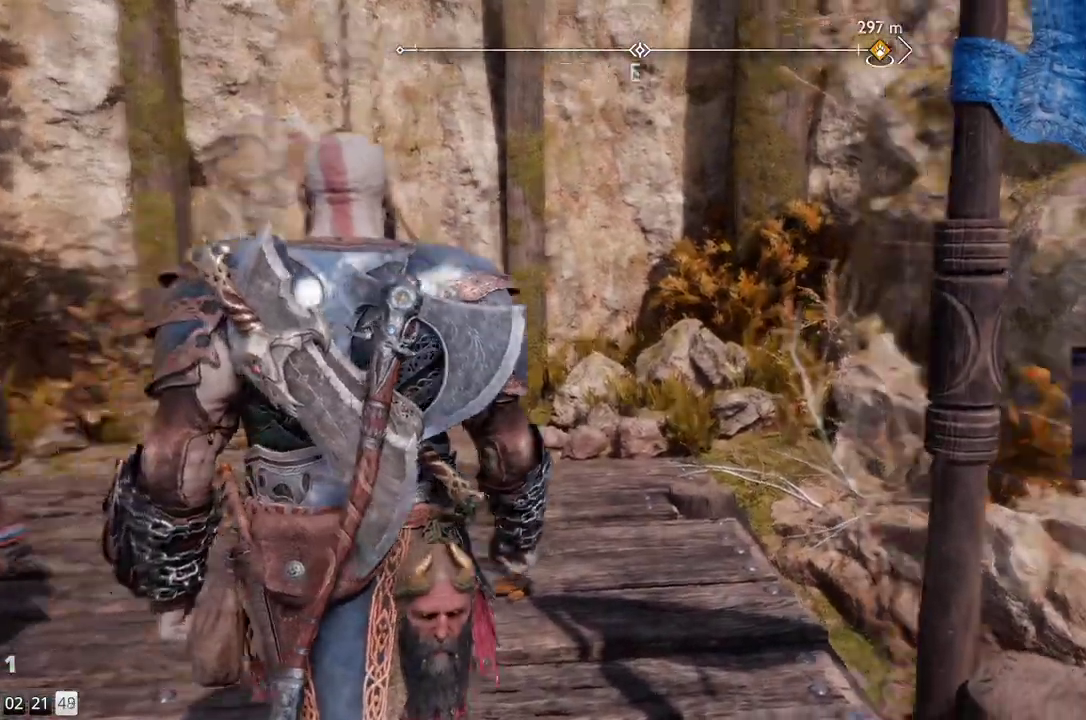
{"buttons": [], "left_stick": "center", "right_stick": "right", "events": []}
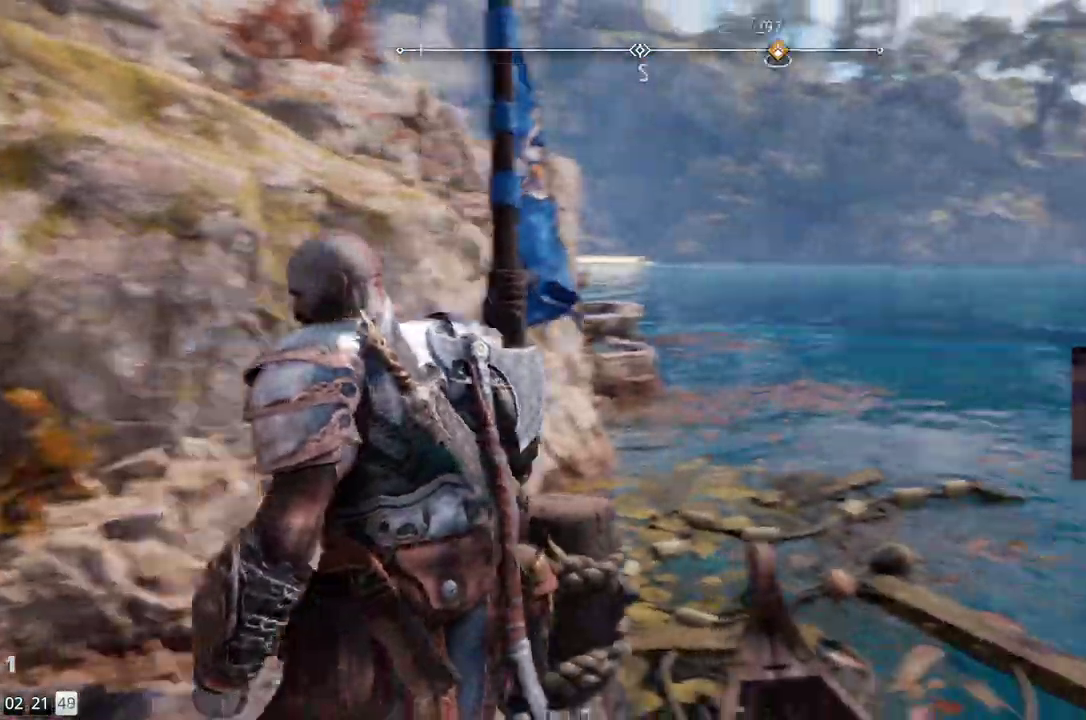
{"buttons": [], "left_stick": "center", "right_stick": "center", "events": [[433, "right_stick", "center"]]}
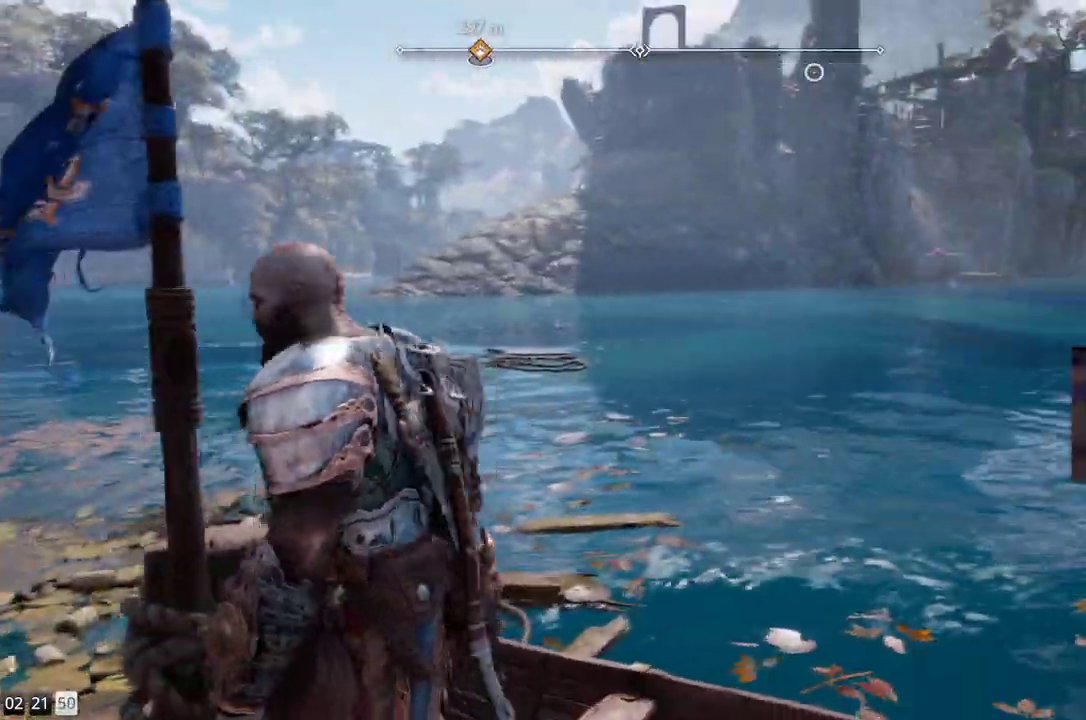
{"buttons": [], "left_stick": "down-left", "right_stick": "center", "events": [[17, "right_stick", "up-right"], [200, "right_stick", "right"], [317, "right_stick", "center"], [367, "left_stick", "down-left"]]}
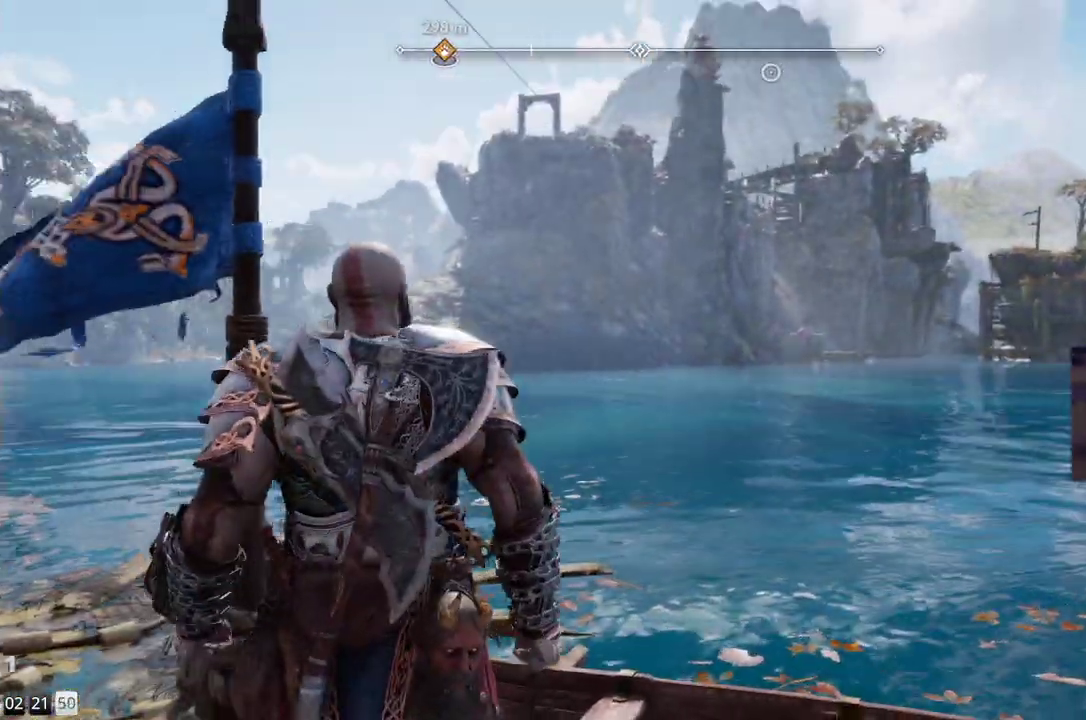
{"buttons": [], "left_stick": "down-left", "right_stick": "right", "events": [[83, "right_stick", "right"]]}
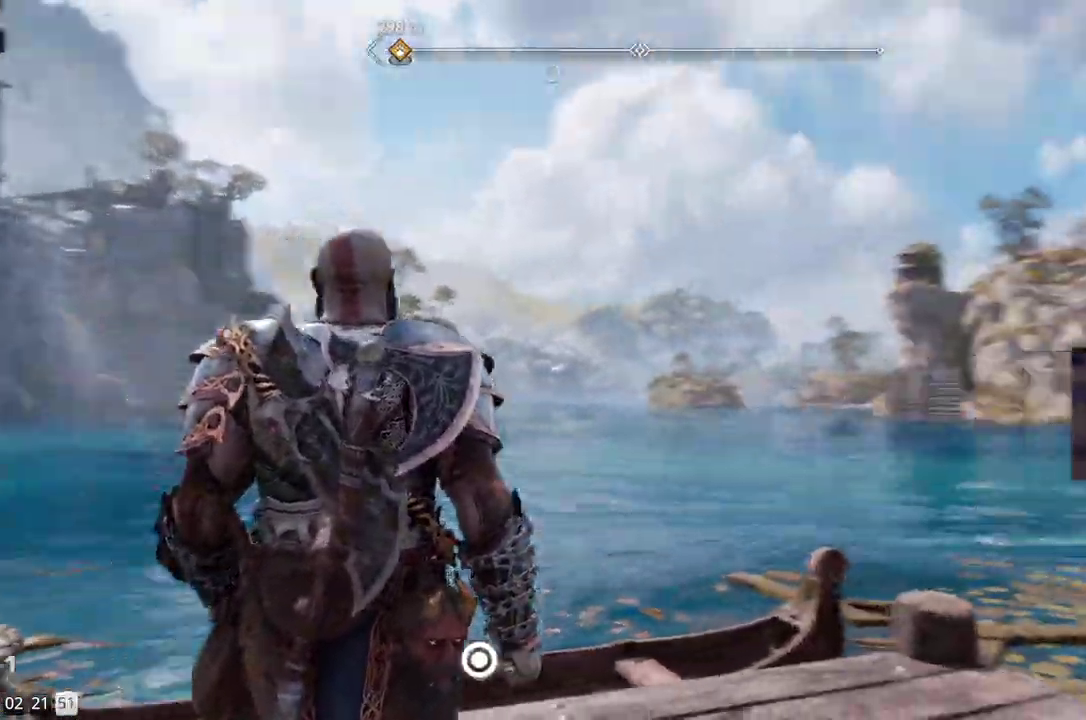
{"buttons": [], "left_stick": "center", "right_stick": "right"}
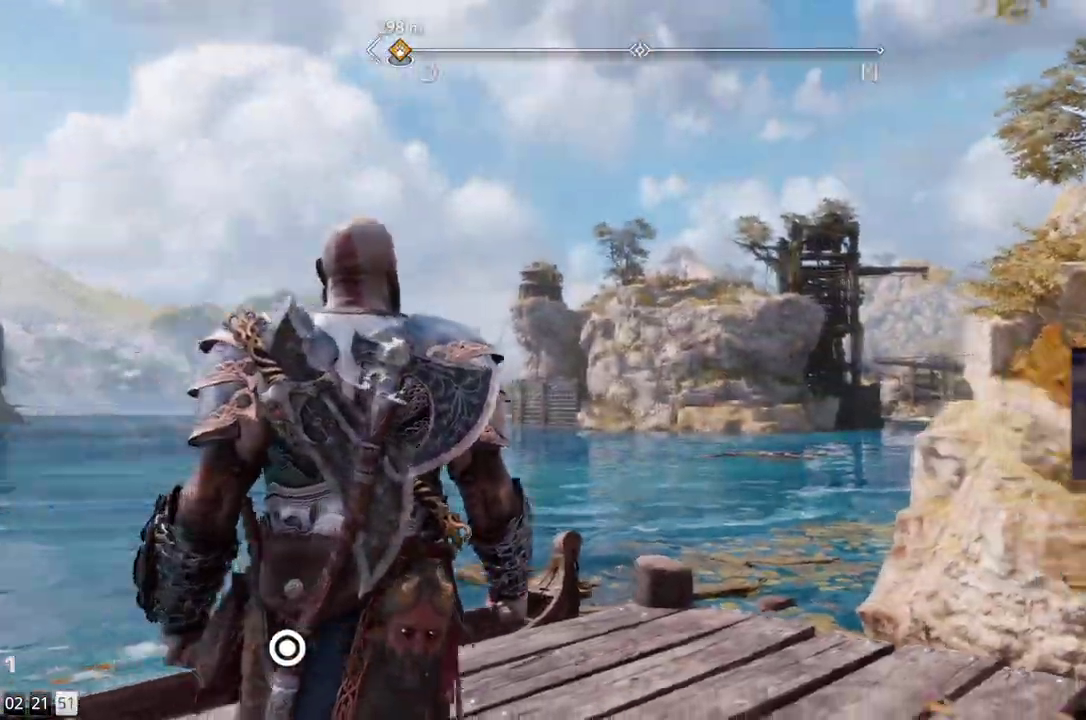
{"buttons": [], "left_stick": "center", "right_stick": "right", "events": [[250, "right_stick", "center"], [400, "right_stick", "right"]]}
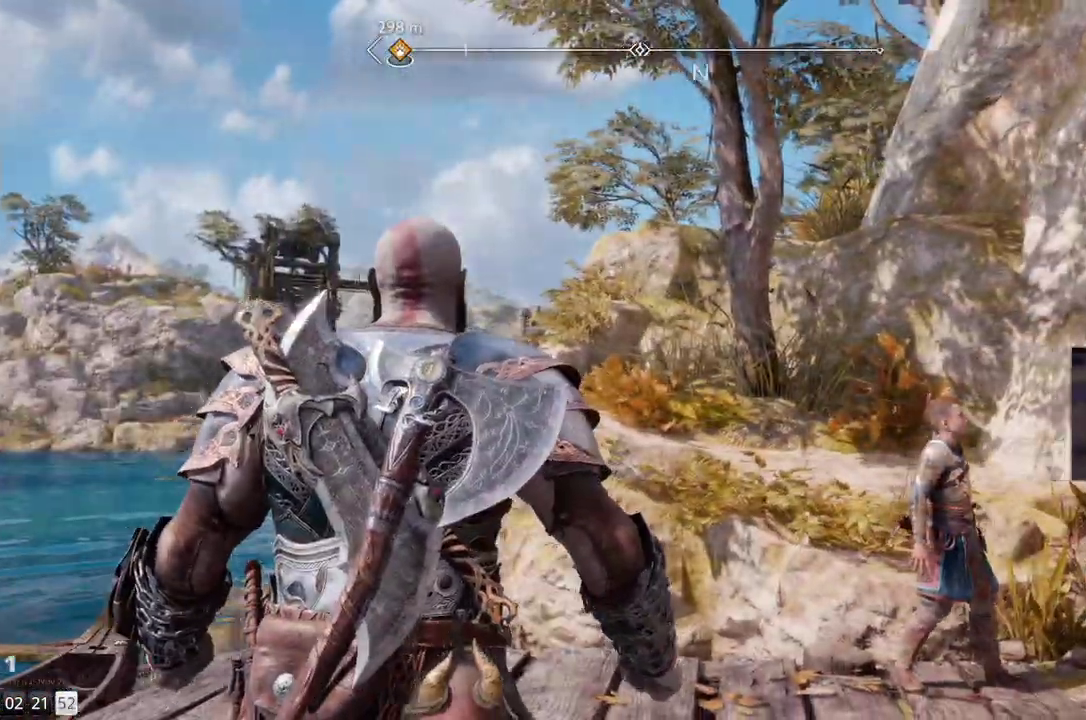
{"buttons": [], "left_stick": "up", "right_stick": "center", "events": [[83, "left_stick", "up-right"], [450, "left_stick", "up"], [450, "right_stick", "center"]]}
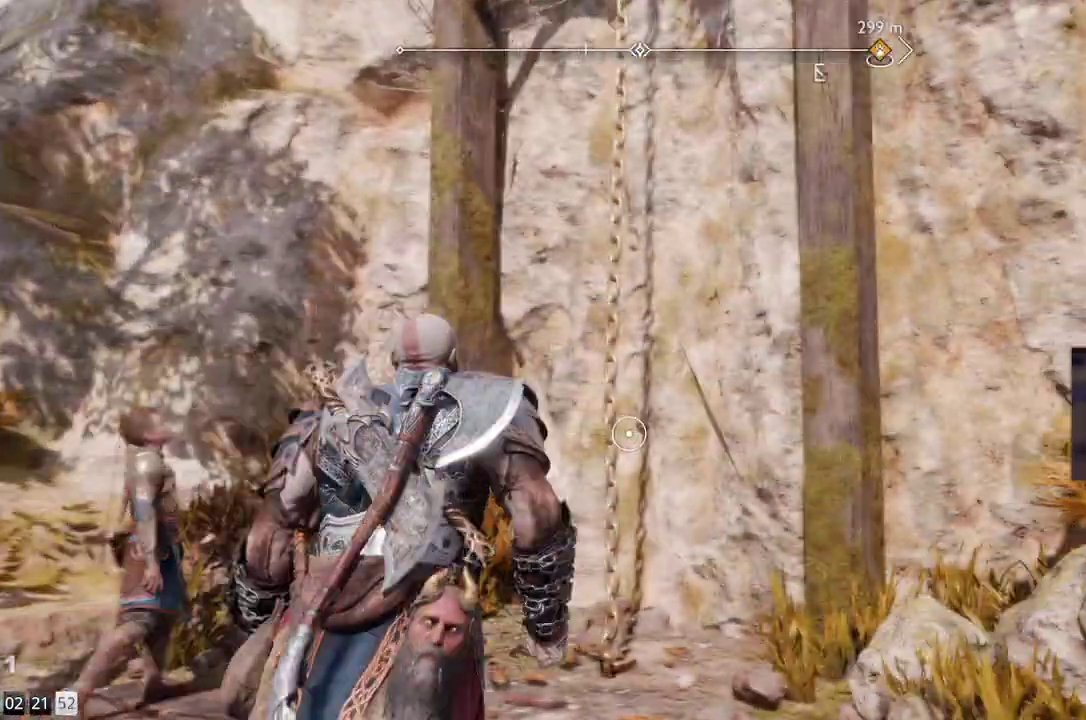
{"buttons": [], "left_stick": "up", "right_stick": "center", "events": [[117, "right_stick", "up"], [267, "right_stick", "center"], [400, "CIRCLE", "down"], [483, "CIRCLE", "up"]]}
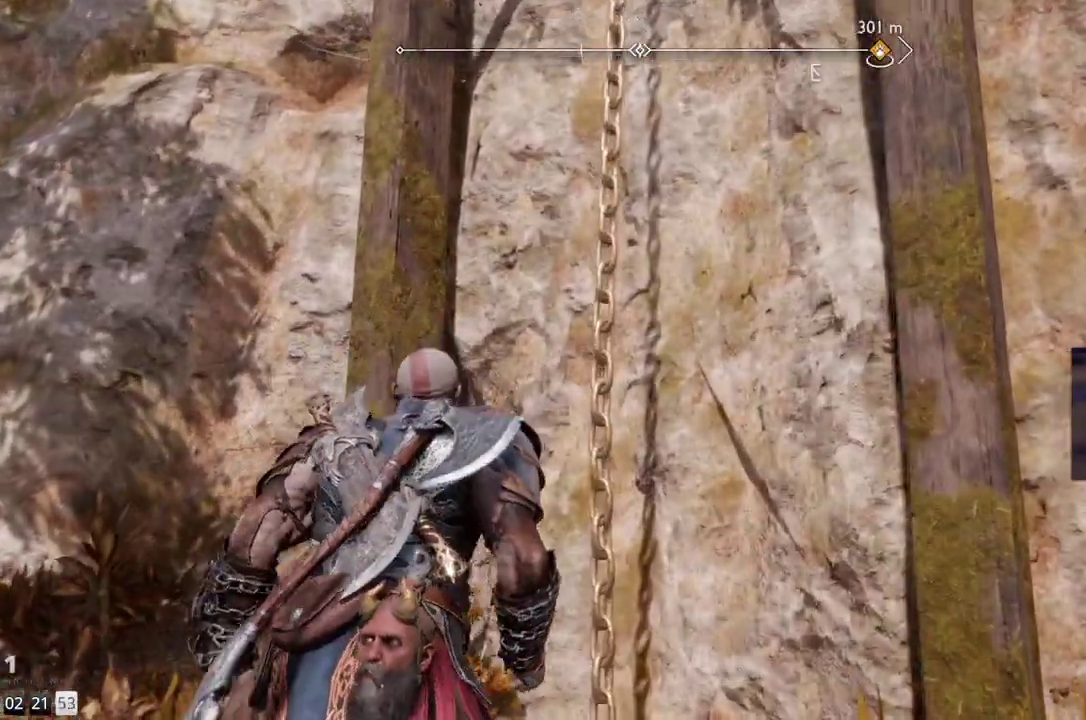
{"buttons": [], "left_stick": "up", "right_stick": "up", "events": [[183, "L1", "down"], [317, "L1", "up"], [317, "right_stick", "up"]]}
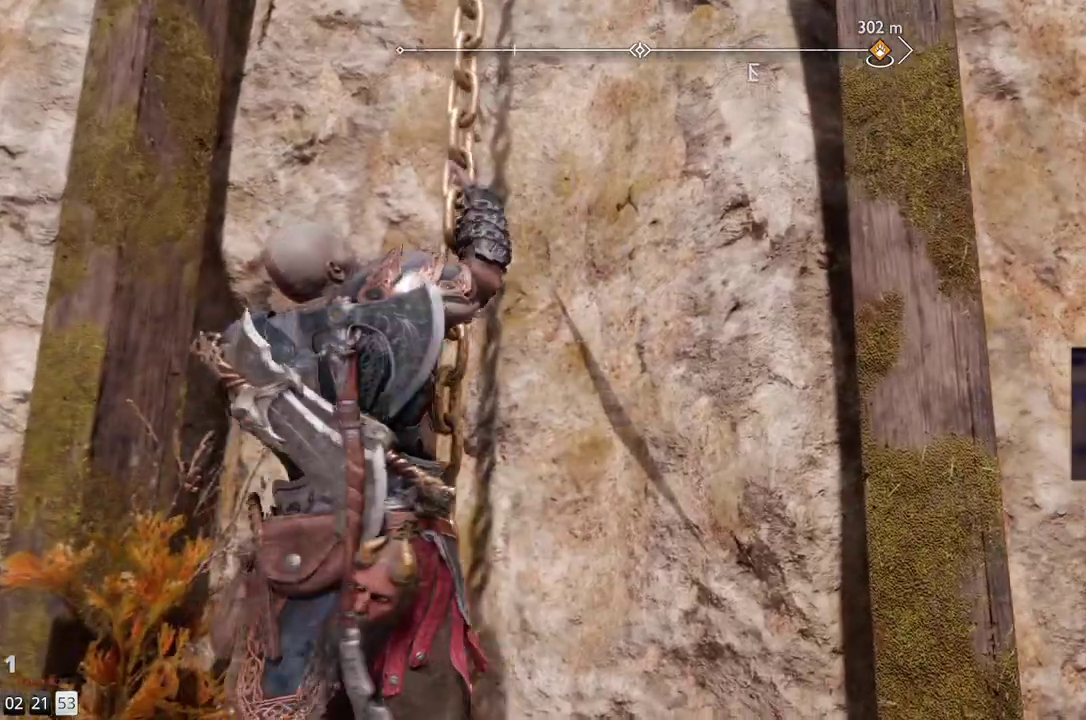
{"buttons": [], "left_stick": "up", "right_stick": "up", "events": []}
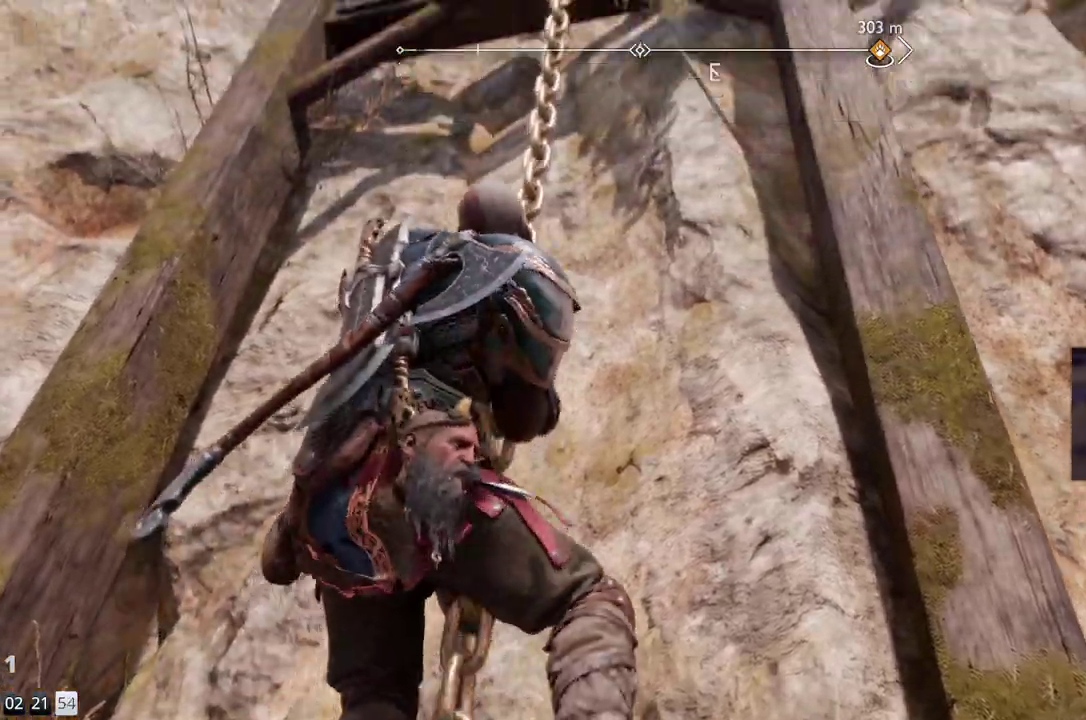
{"buttons": ["L1"], "left_stick": "up", "right_stick": "center", "events": [[283, "right_stick", "center"], [417, "L1", "down"]]}
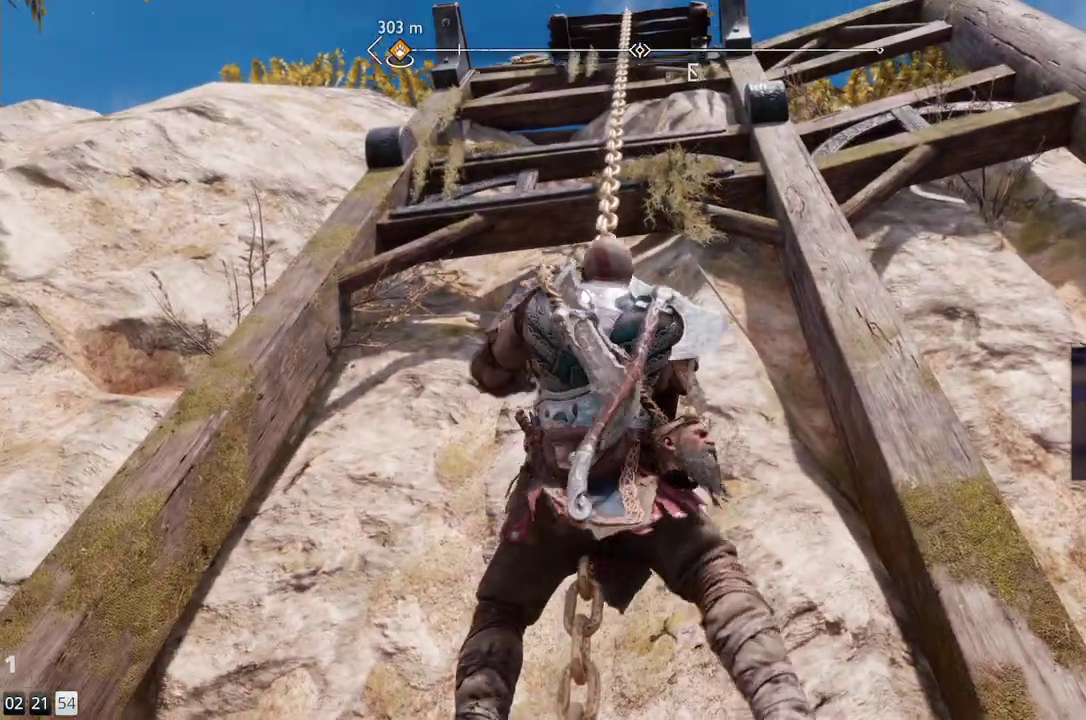
{"buttons": [], "left_stick": "up", "right_stick": "up", "events": [[17, "L1", "up"], [150, "L1", "down"], [233, "L1", "up"], [317, "right_stick", "up"]]}
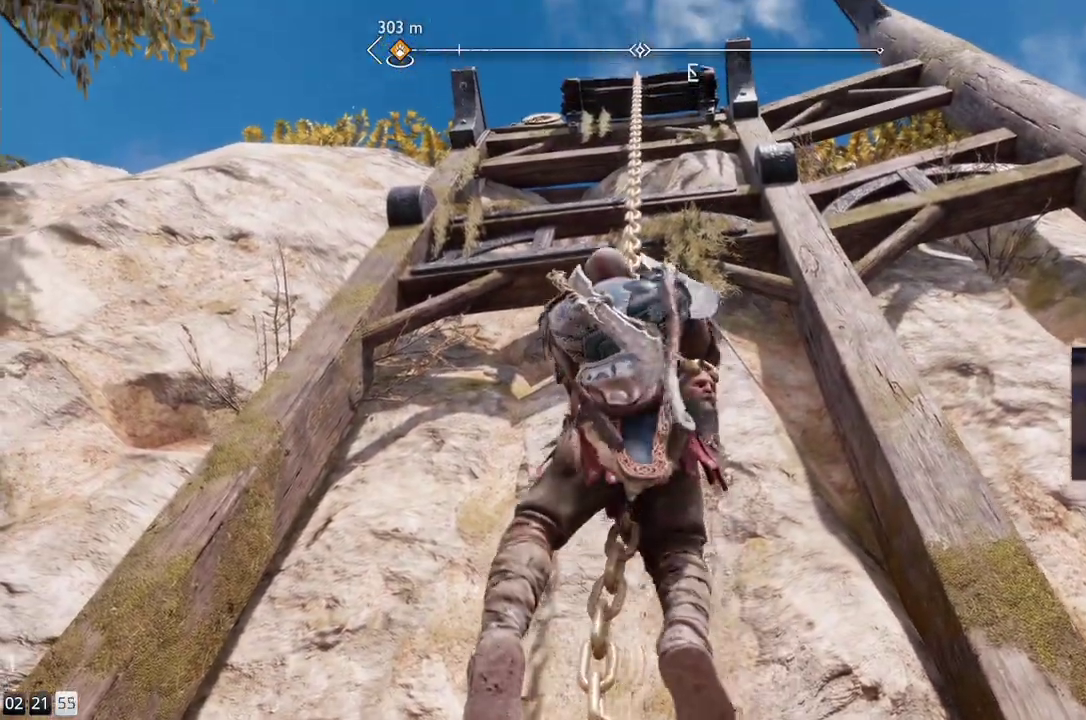
{"buttons": ["L1"], "left_stick": "up", "right_stick": "up", "events": [[333, "L1", "down"]]}
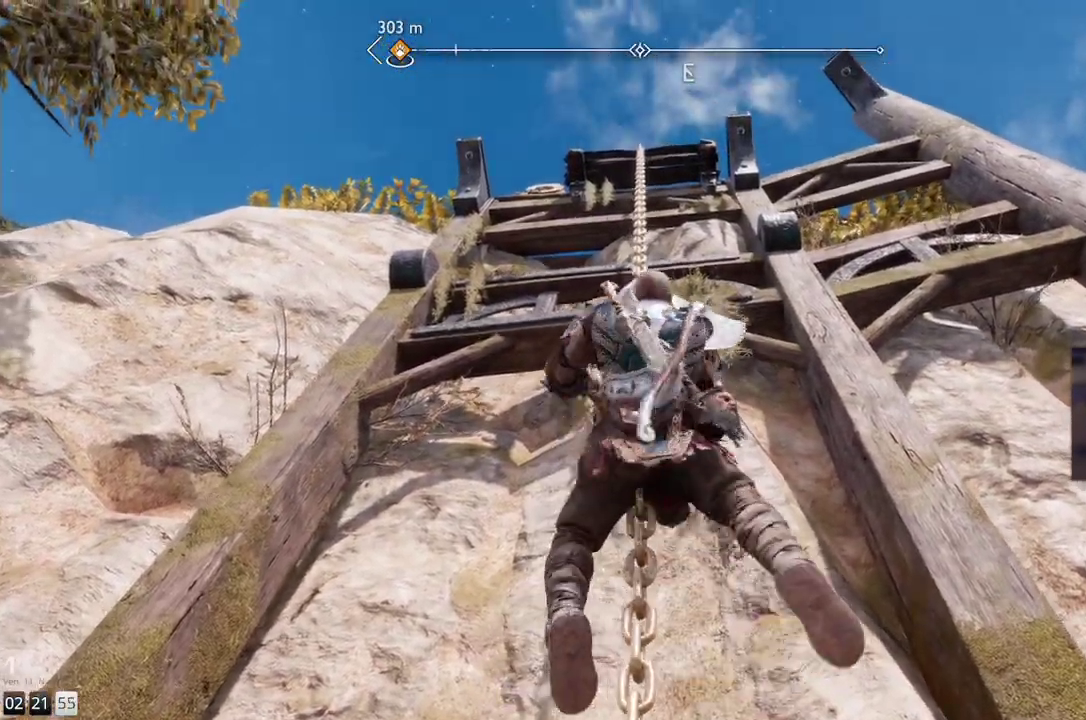
{"buttons": ["L1"], "left_stick": "up", "right_stick": "down", "events": [[433, "right_stick", "center"], [483, "right_stick", "down"]]}
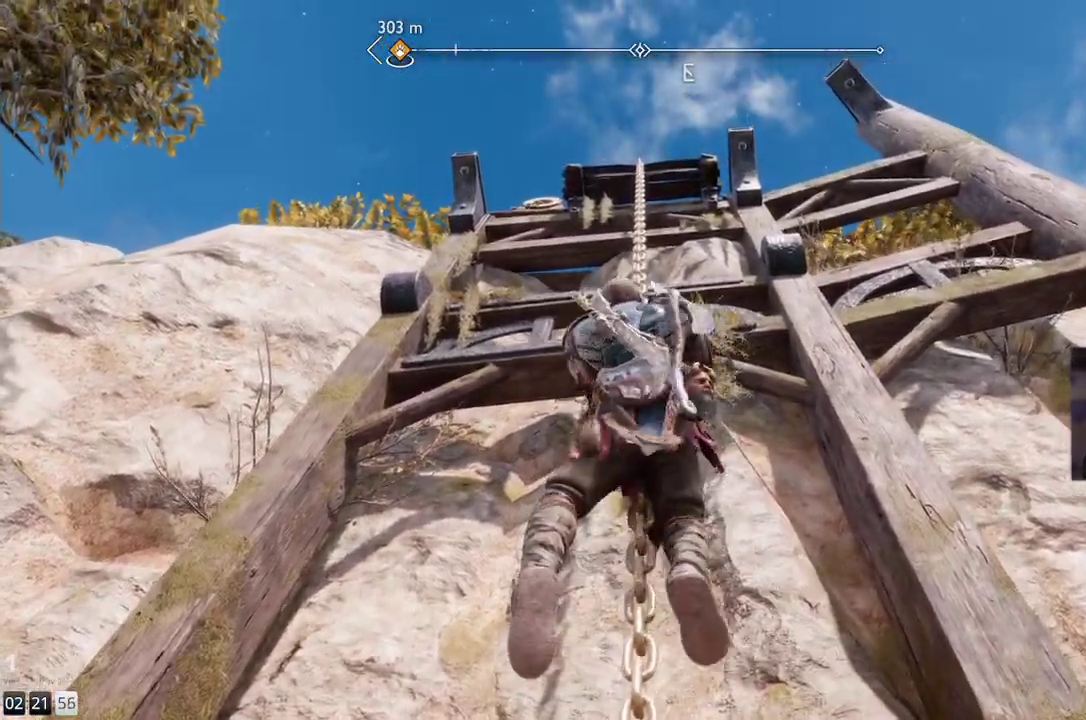
{"buttons": [], "left_stick": "up", "right_stick": "center", "events": [[217, "L1", "up"], [267, "L1", "down"], [400, "L1", "up"], [417, "right_stick", "center"]]}
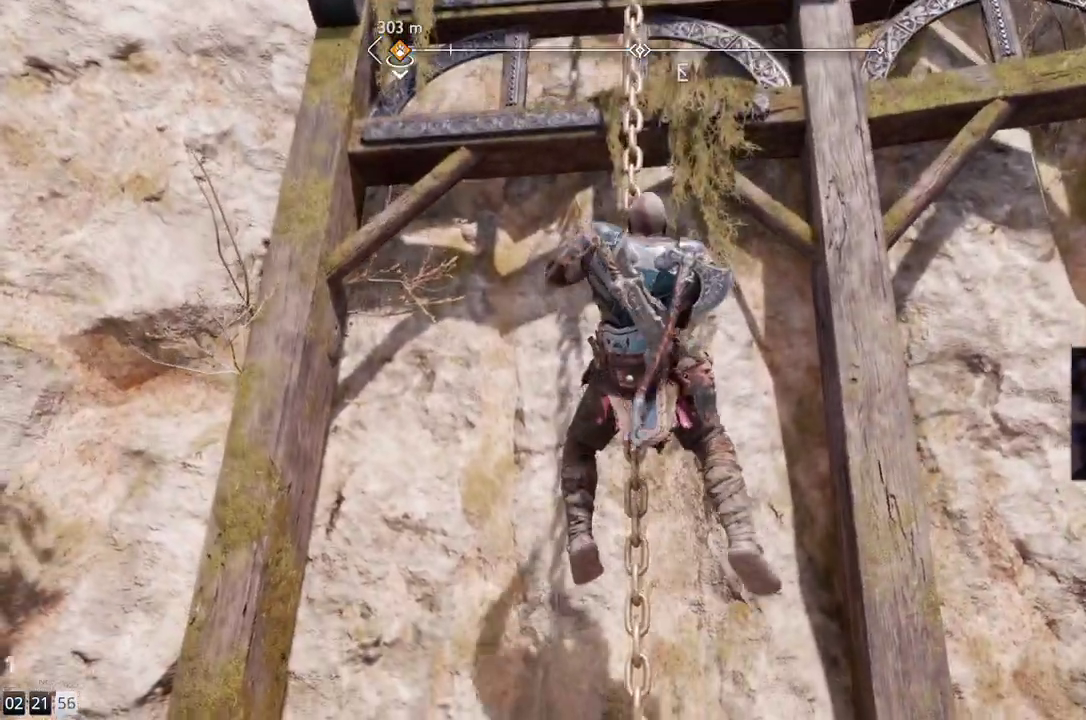
{"buttons": ["L1"], "left_stick": "up", "right_stick": "center", "events": [[17, "L1", "down"]]}
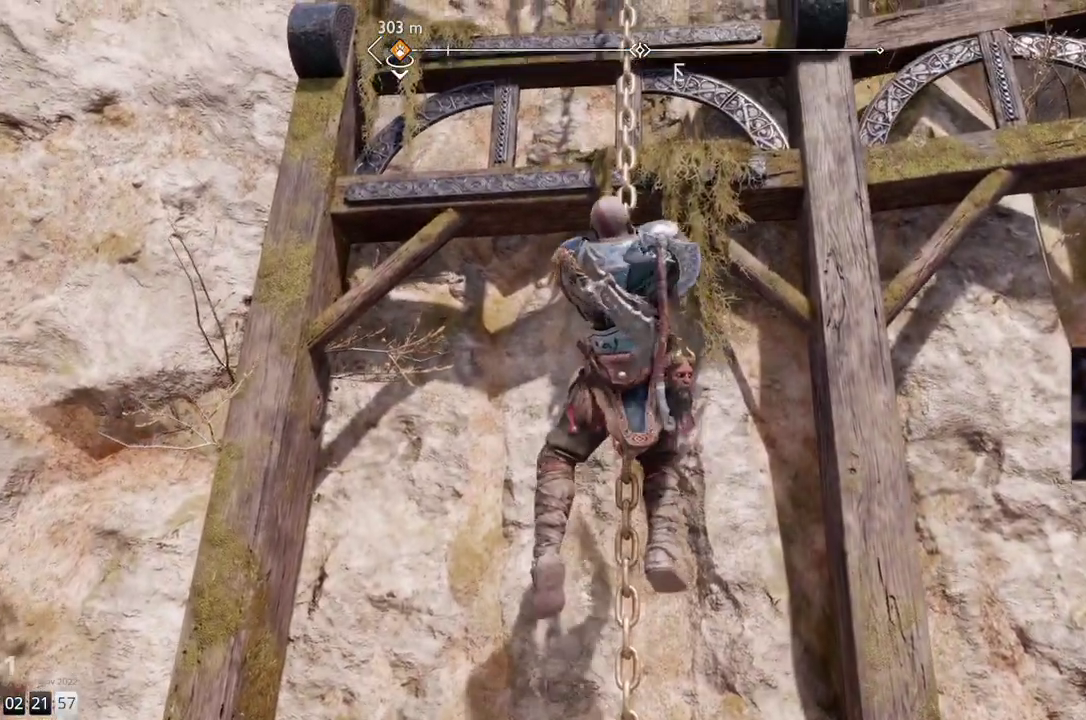
{"buttons": ["L1"], "left_stick": "up", "right_stick": "center", "events": []}
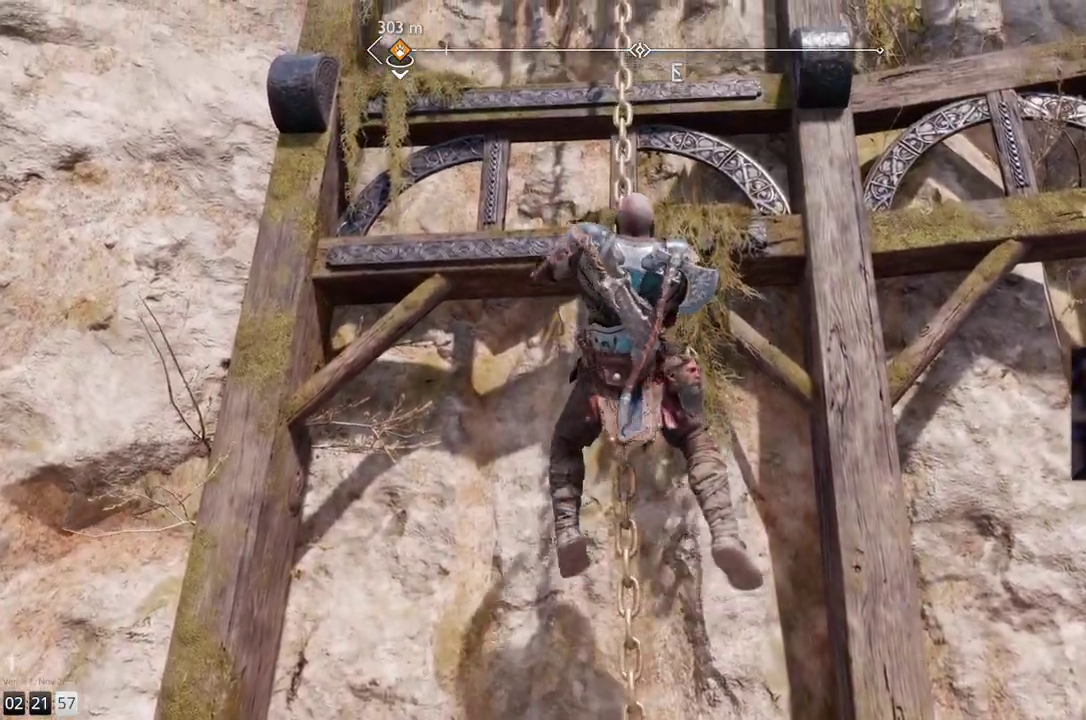
{"buttons": [], "left_stick": "up", "right_stick": "down-right", "events": [[133, "right_stick", "down-right"], [250, "L1", "up"]]}
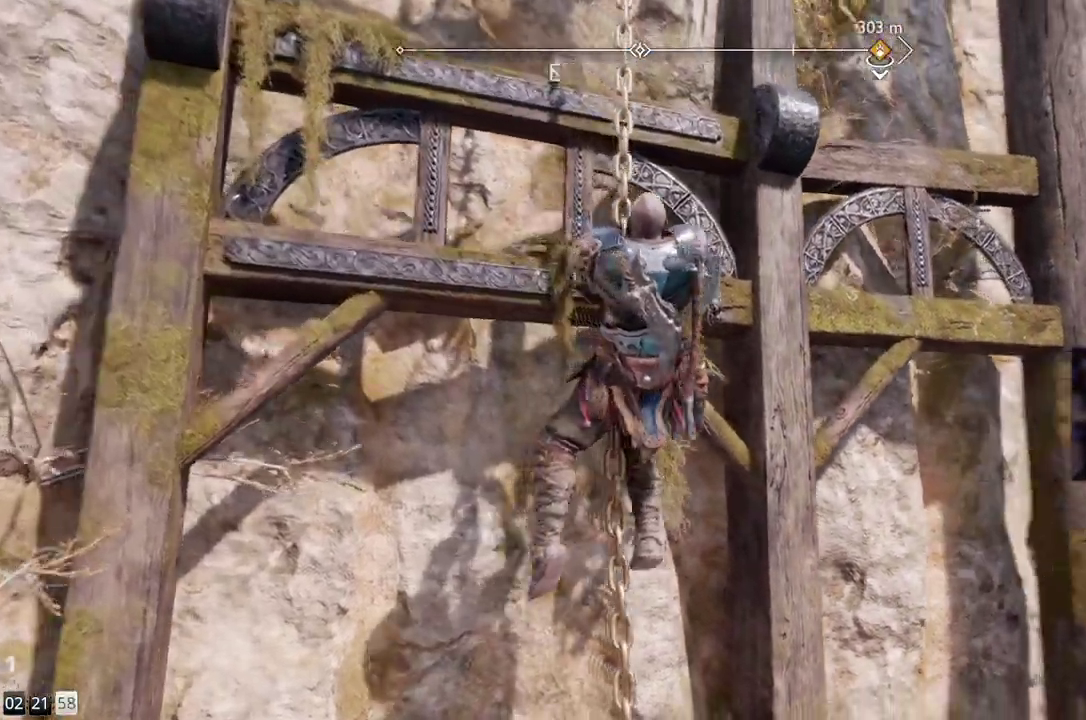
{"buttons": ["L1"], "left_stick": "up", "right_stick": "center", "events": [[350, "right_stick", "center"], [433, "L1", "down"]]}
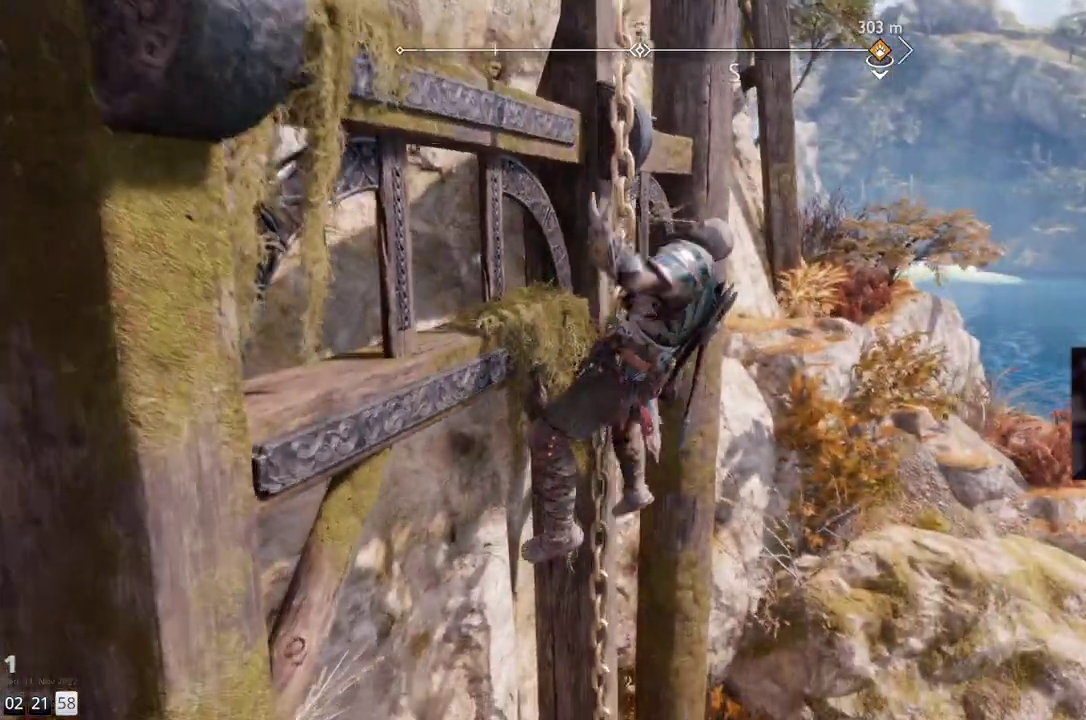
{"buttons": ["L1"], "left_stick": "up", "right_stick": "center", "events": []}
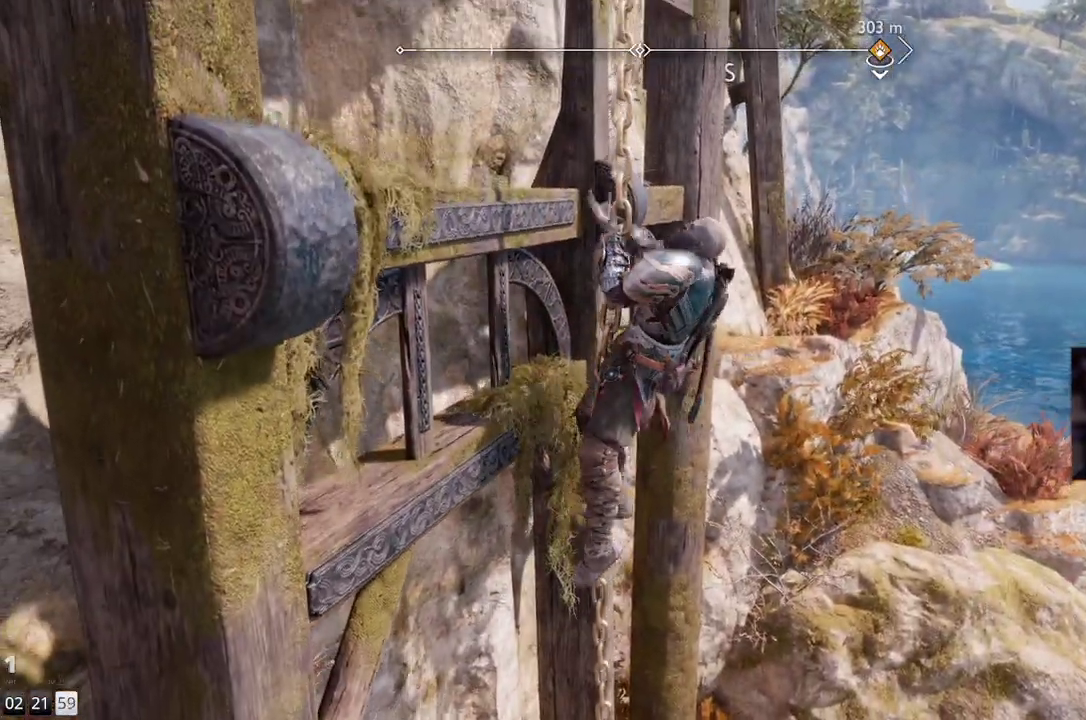
{"buttons": ["L1"], "left_stick": "up", "right_stick": "up-left", "events": [[400, "right_stick", "up-left"]]}